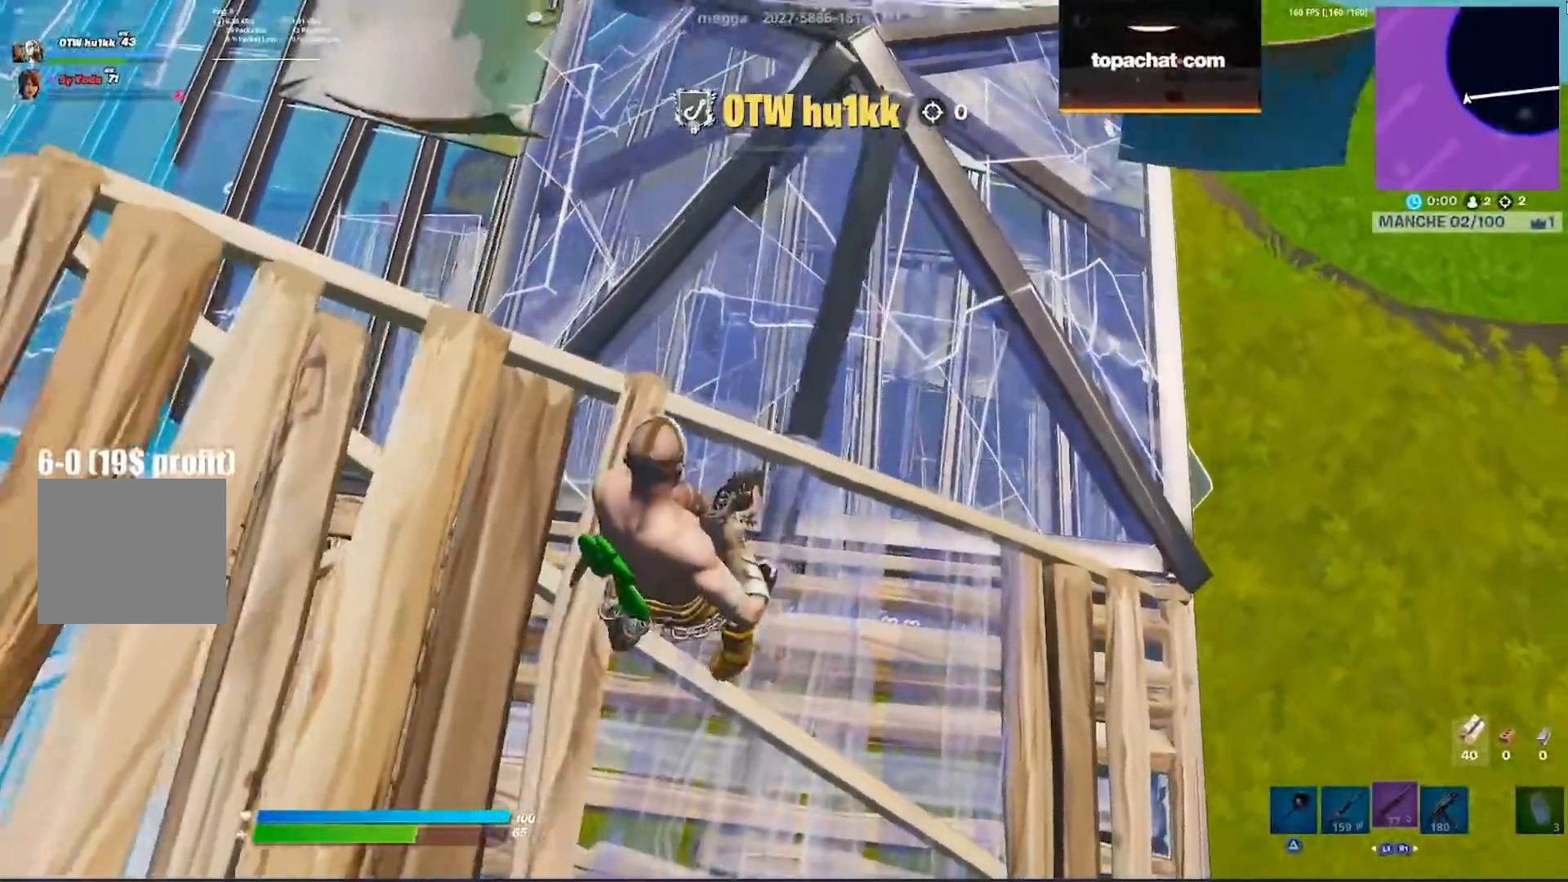
Gameplay with a controller (PlayStation layout); each line is a JSON object with the inputs held at the frame after it. "events" lists button and stick changes between this image and that frame as [ms after this image, input, new state], when the widget could be followed in between. Not read: L1 R1.
{"buttons": [], "left_stick": "center", "right_stick": "center", "events": [[233, "TOUCHPAD", "down"], [367, "TOUCHPAD", "up"]]}
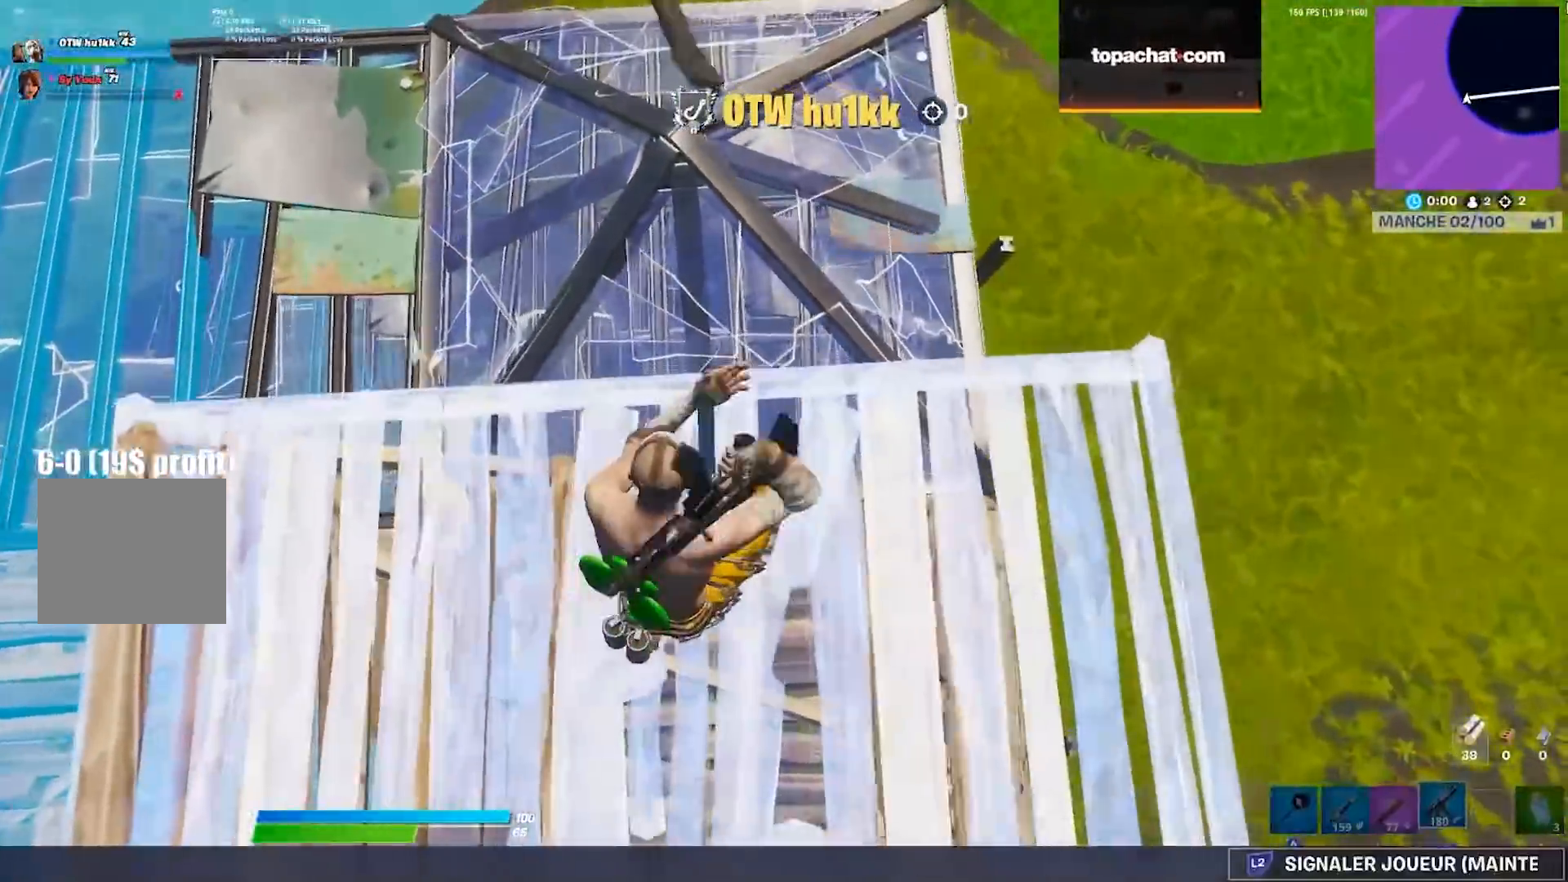
{"buttons": [], "left_stick": "center", "right_stick": "center", "events": [[133, "TOUCHPAD", "down"], [267, "TOUCHPAD", "up"]]}
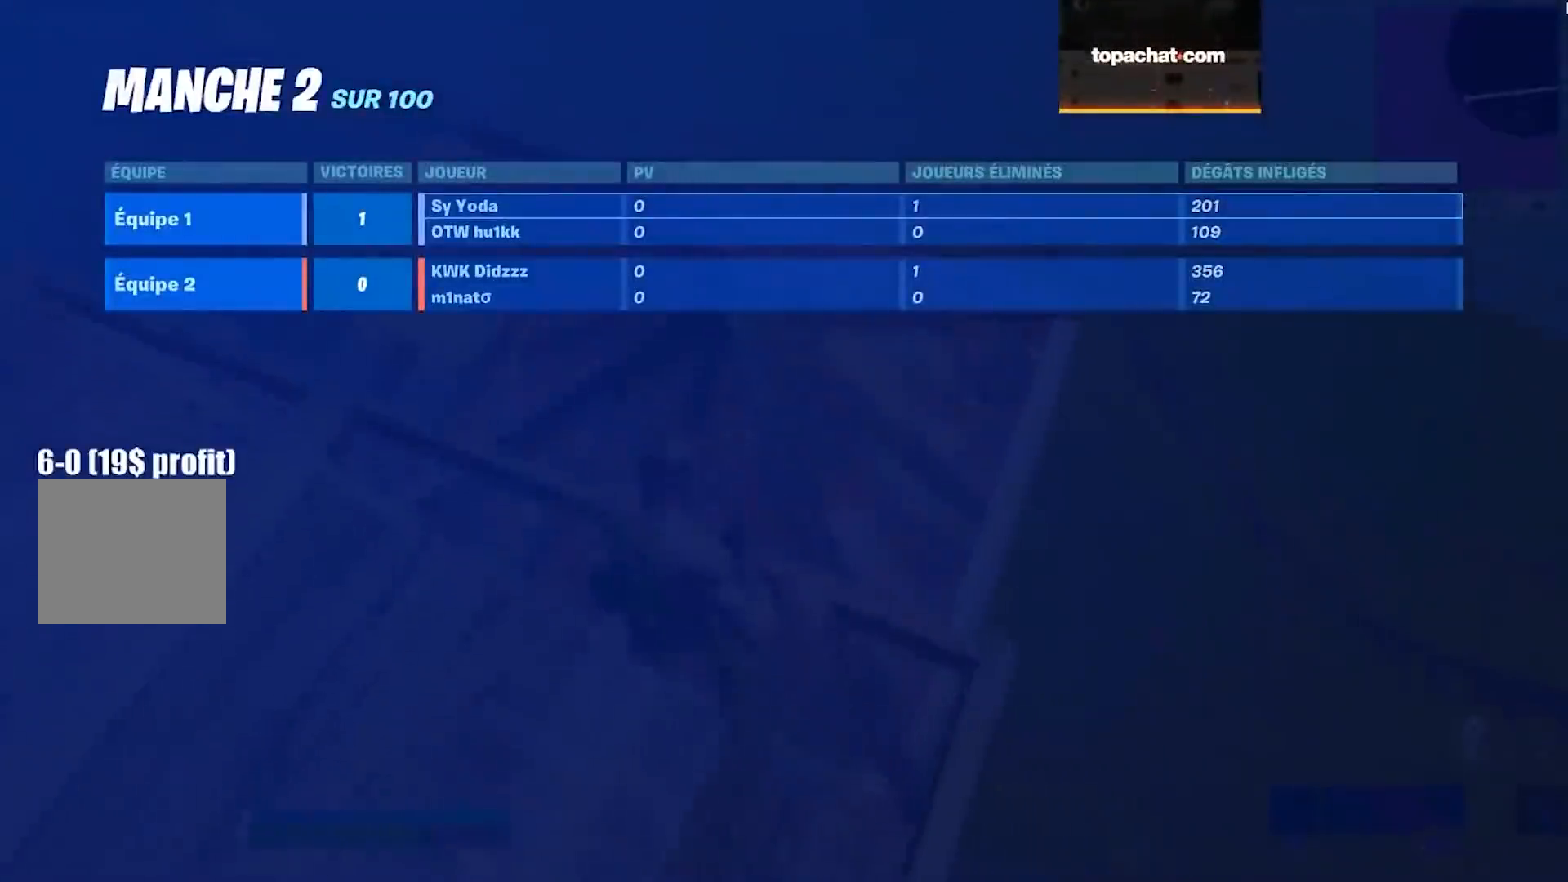
{"buttons": ["TOUCHPAD"], "left_stick": "center", "right_stick": "center", "events": [[433, "TOUCHPAD", "down"]]}
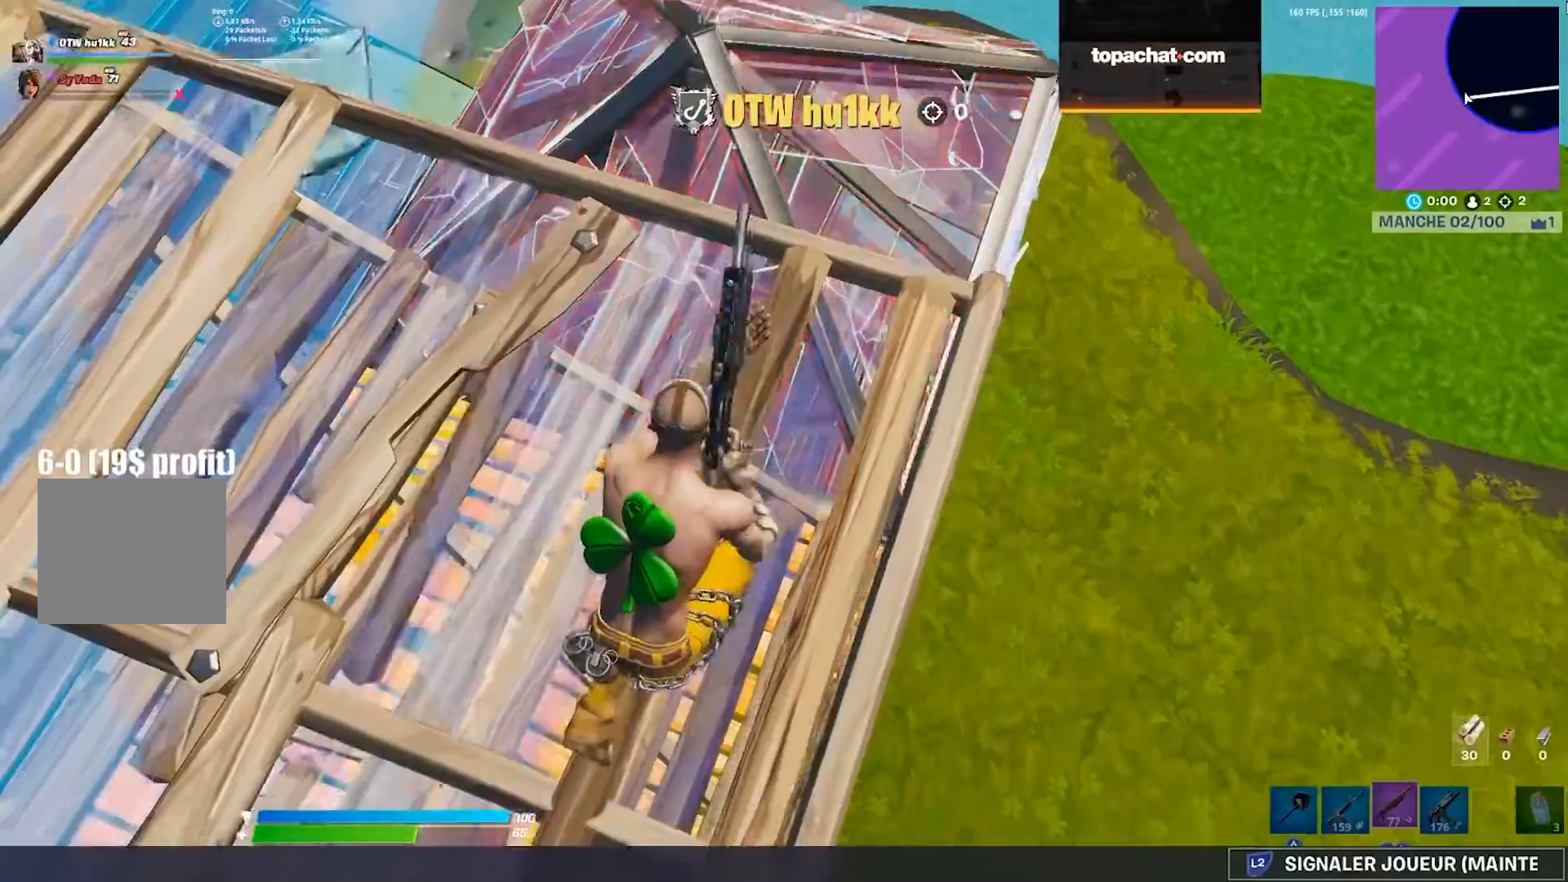
{"buttons": [], "left_stick": "center", "right_stick": "center", "events": [[67, "TOUCHPAD", "up"], [133, "TOUCHPAD", "down"], [250, "TOUCHPAD", "up"], [350, "TOUCHPAD", "down"], [450, "TOUCHPAD", "up"]]}